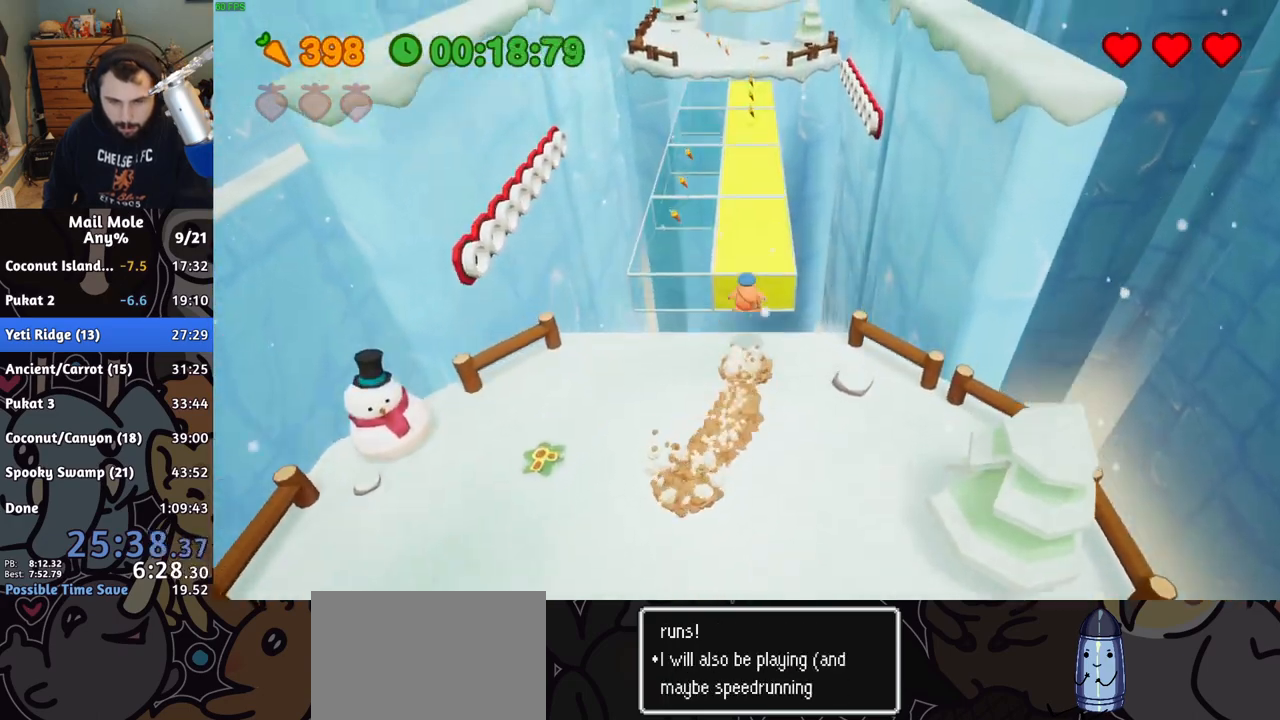
Gameplay with a controller (PlayStation layout); each line is a JSON object with the inputs held at the frame after it. "button_events" lists button changes between this image and that frame as [ms after this image, input, new state], when the widget could be followed in between (sticks are given only as held states). Not read: L1 L2 L3 R1 R2 R3.
{"buttons": [], "left_stick": "up", "right_stick": "center", "button_events": []}
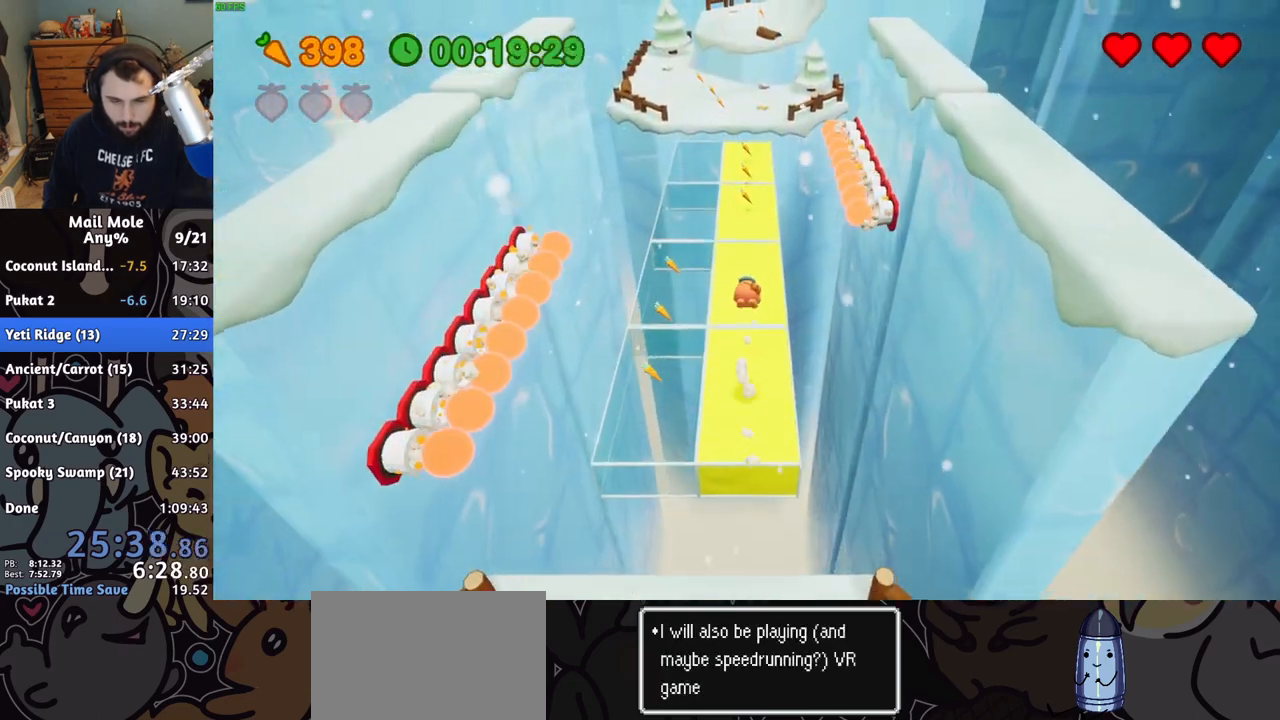
{"buttons": [], "left_stick": "up", "right_stick": "center", "button_events": []}
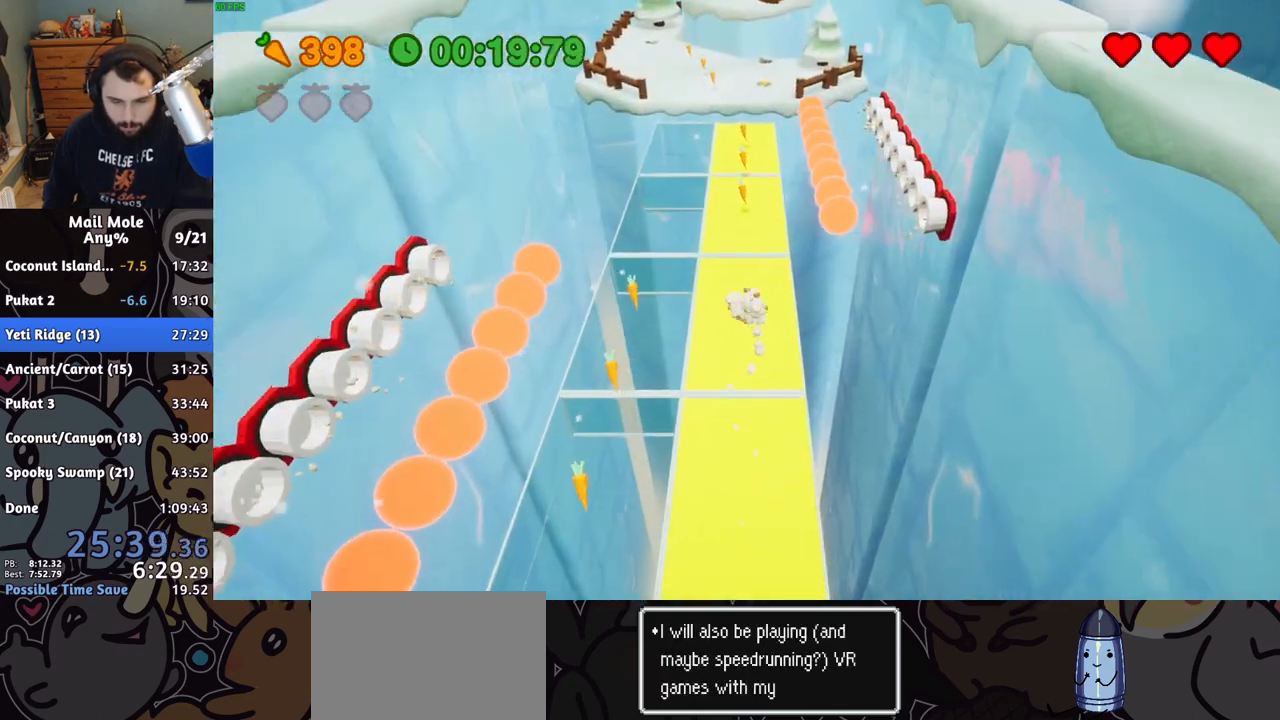
{"buttons": [], "left_stick": "up-left", "right_stick": "center", "button_events": [[33, "CROSS", "down"], [33, "SQUARE", "down"], [83, "SQUARE", "up"], [117, "CROSS", "up"]]}
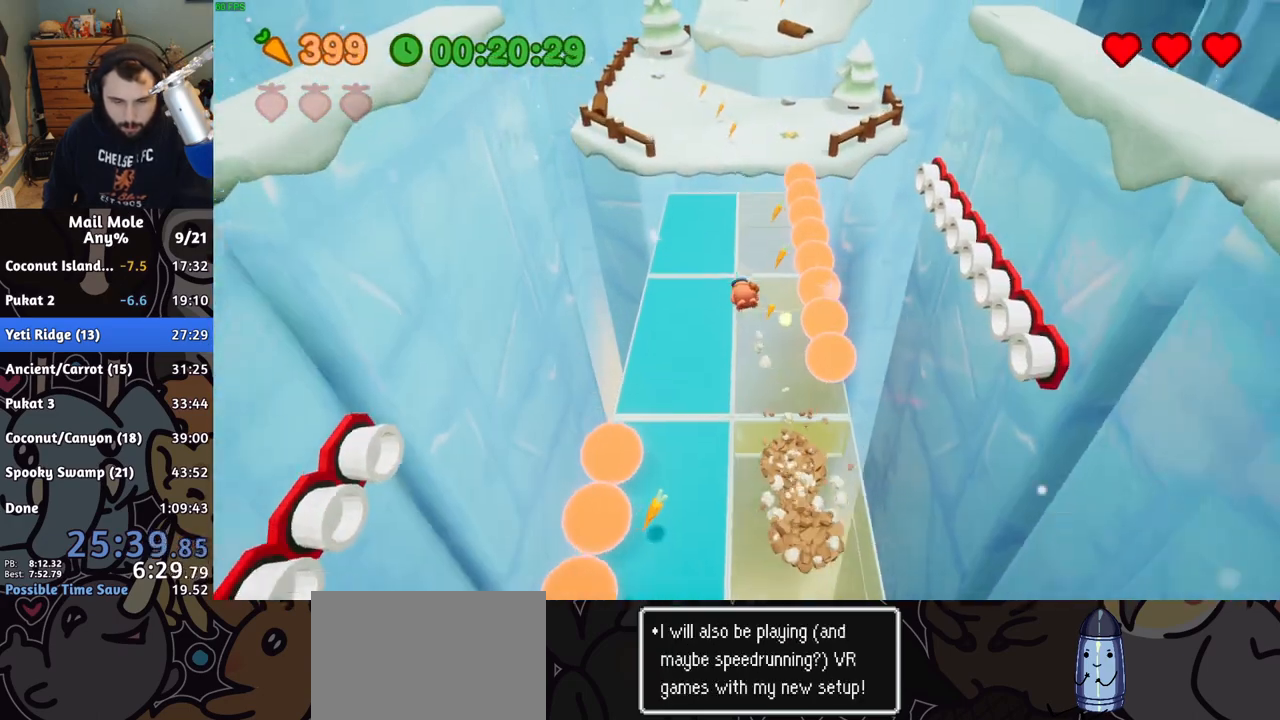
{"buttons": ["CROSS", "SQUARE"], "left_stick": "up", "right_stick": "center", "button_events": [[250, "CROSS", "down"], [267, "SQUARE", "down"]]}
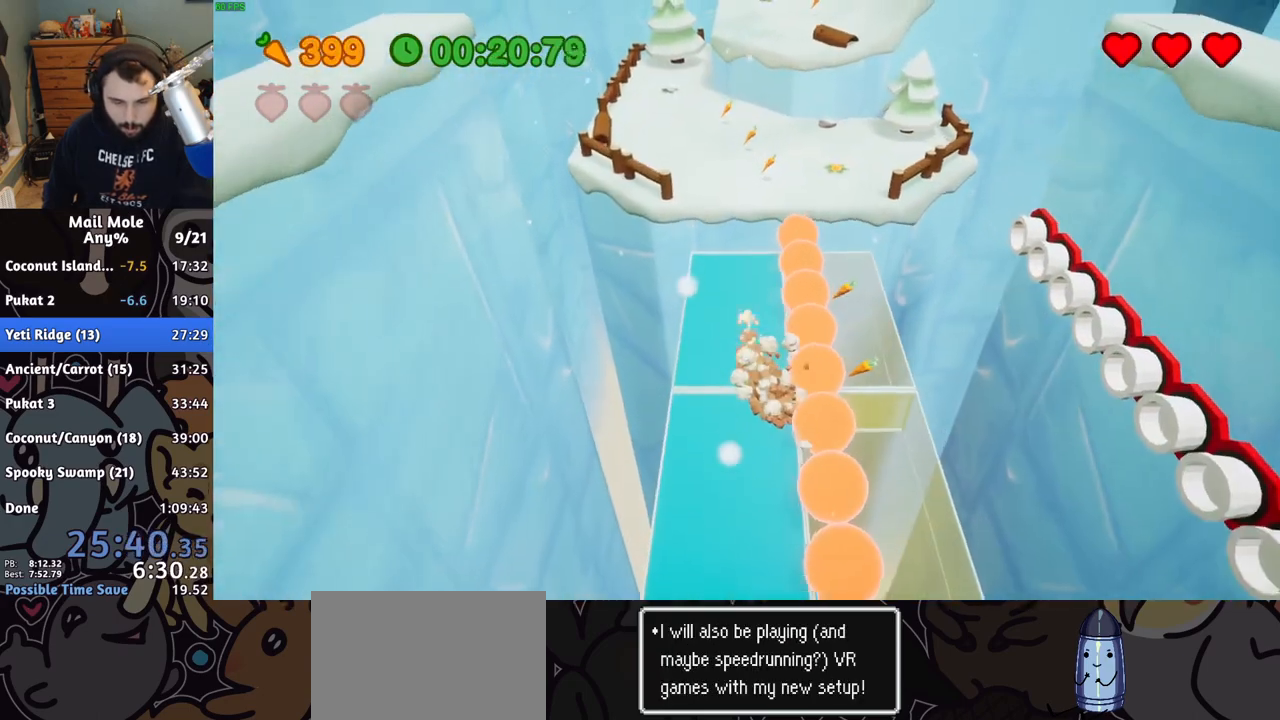
{"buttons": [], "left_stick": "up", "right_stick": "center", "button_events": [[83, "CROSS", "up"], [83, "SQUARE", "up"]]}
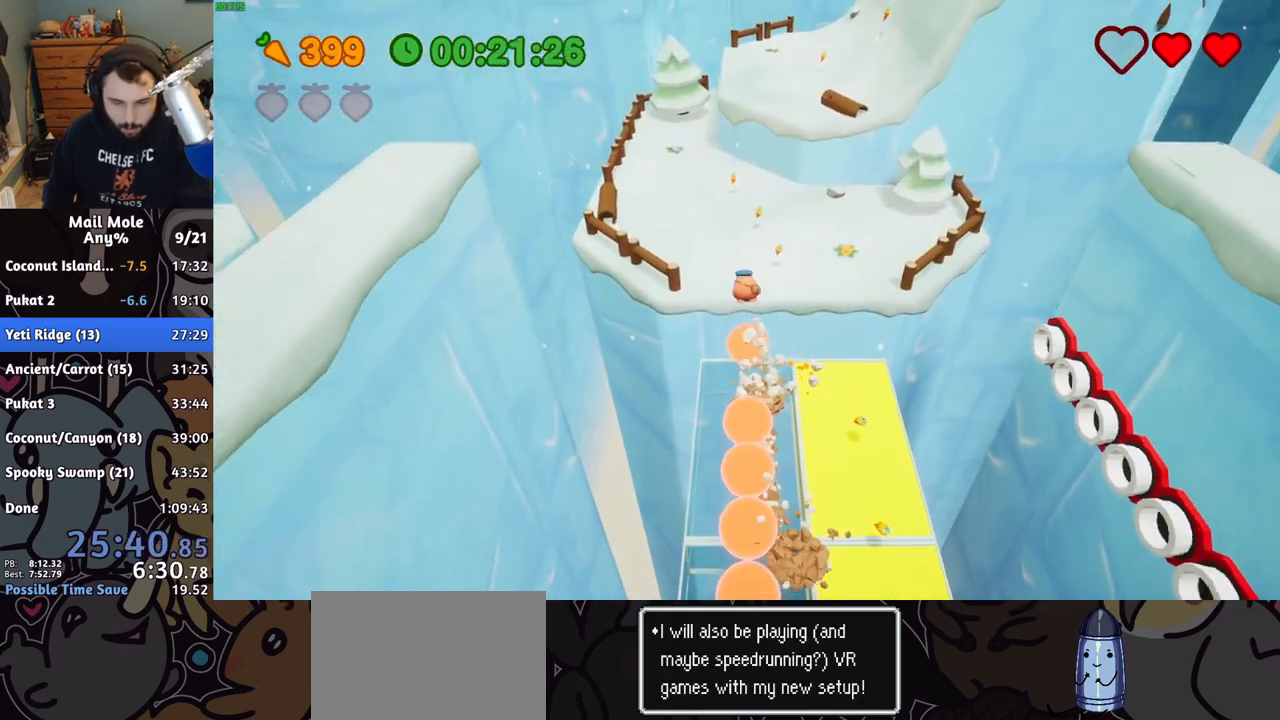
{"buttons": [], "left_stick": "up", "right_stick": "center", "button_events": []}
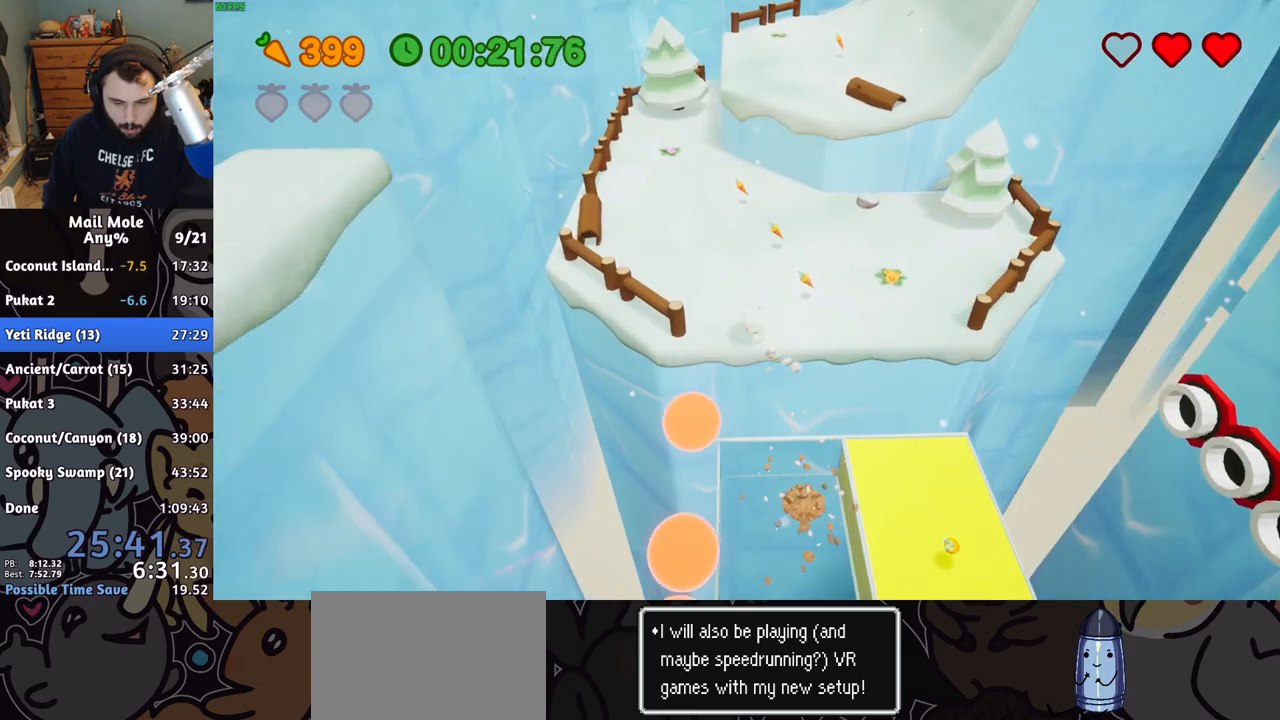
{"buttons": [], "left_stick": "up", "right_stick": "center", "button_events": [[83, "CROSS", "down"], [100, "SQUARE", "down"], [400, "CROSS", "up"], [400, "SQUARE", "up"]]}
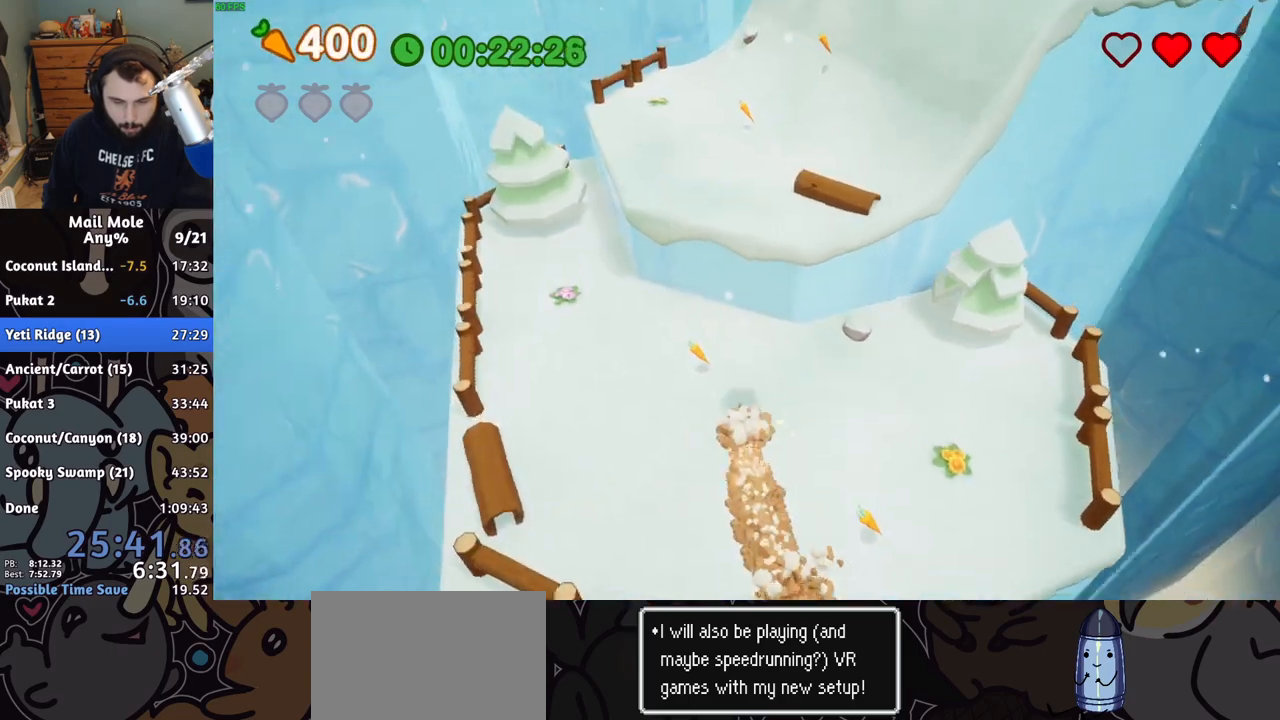
{"buttons": [], "left_stick": "up", "right_stick": "center", "button_events": []}
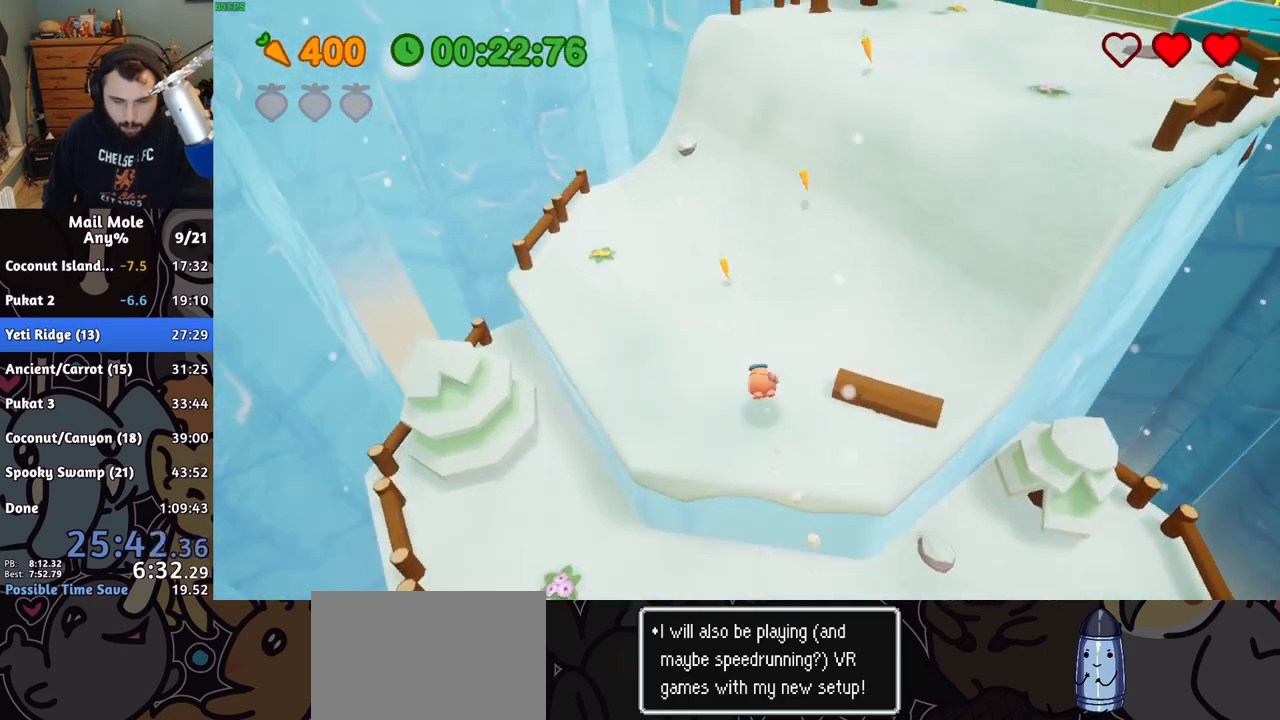
{"buttons": [], "left_stick": "up-right", "right_stick": "center", "button_events": [[183, "CROSS", "down"], [200, "SQUARE", "down"], [500, "CROSS", "up"], [500, "SQUARE", "up"]]}
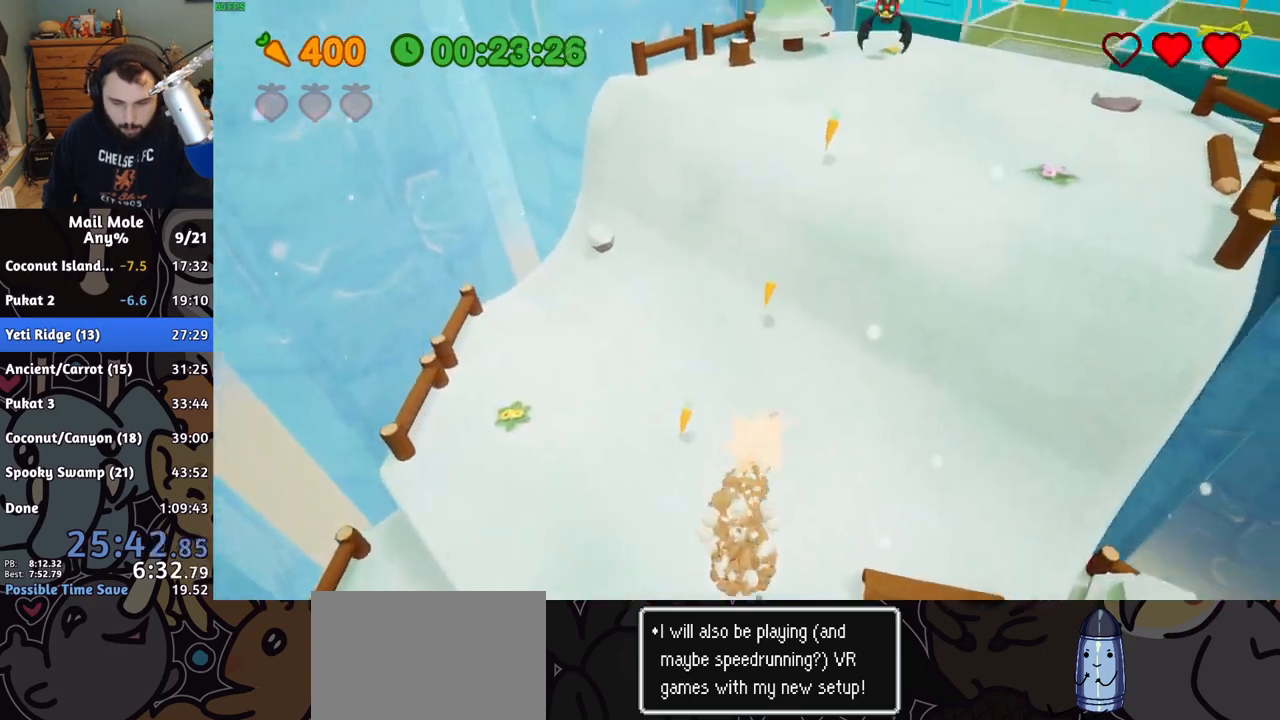
{"buttons": ["CROSS"], "left_stick": "up-right", "right_stick": "center", "button_events": [[67, "SQUARE", "down"], [83, "CROSS", "down"], [167, "SQUARE", "up"], [400, "SQUARE", "down"], [467, "SQUARE", "up"]]}
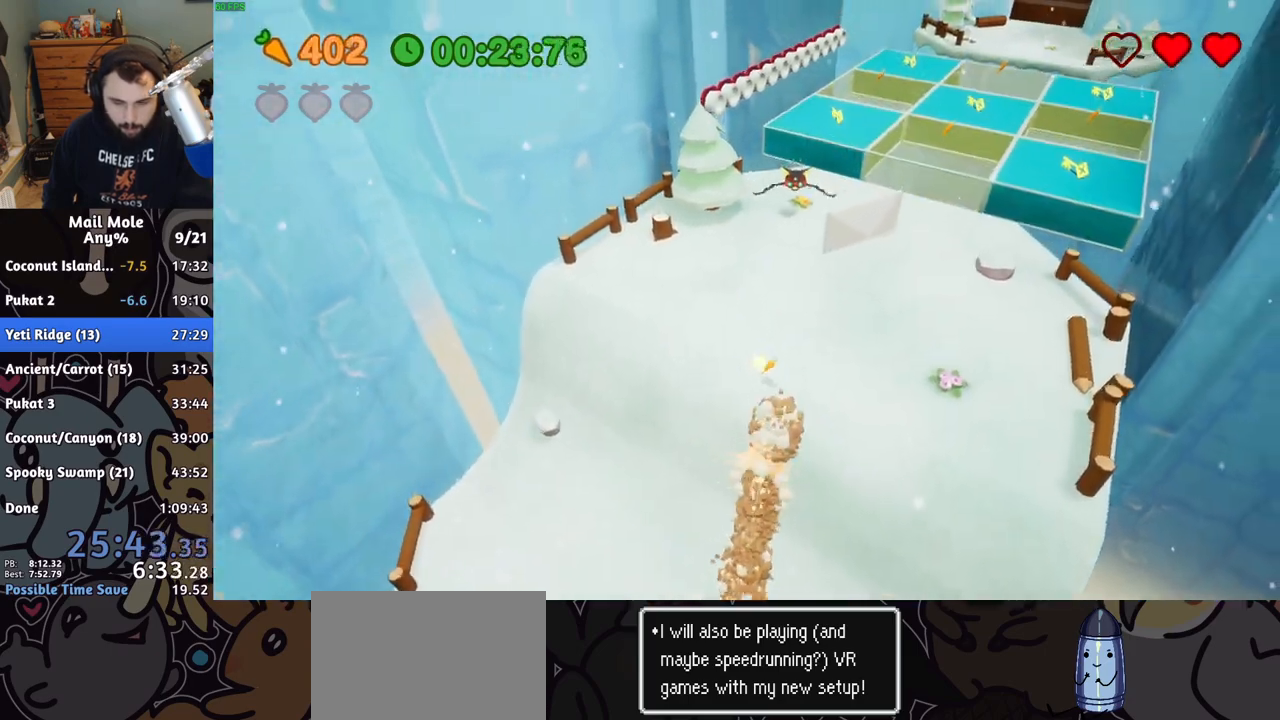
{"buttons": [], "left_stick": "up", "right_stick": "center", "button_events": [[50, "CROSS", "up"]]}
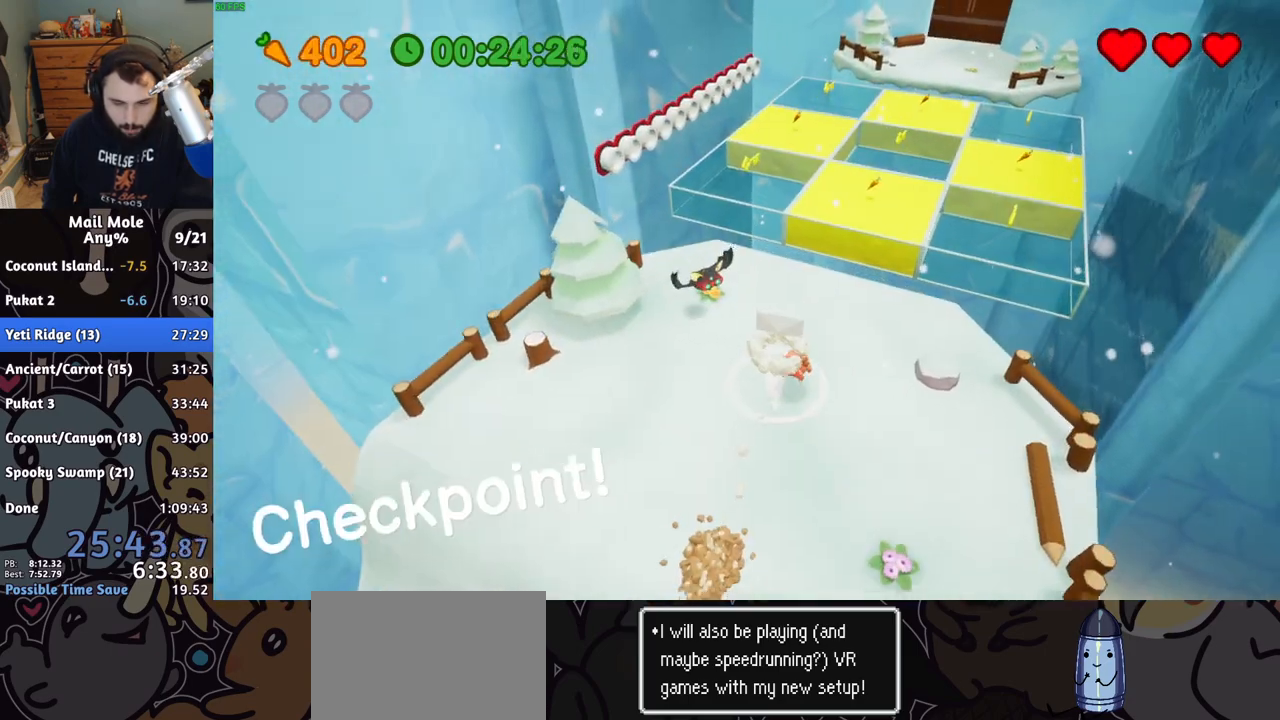
{"buttons": [], "left_stick": "up", "right_stick": "center", "button_events": [[133, "CROSS", "down"], [150, "SQUARE", "down"], [400, "SQUARE", "up"], [433, "CROSS", "up"]]}
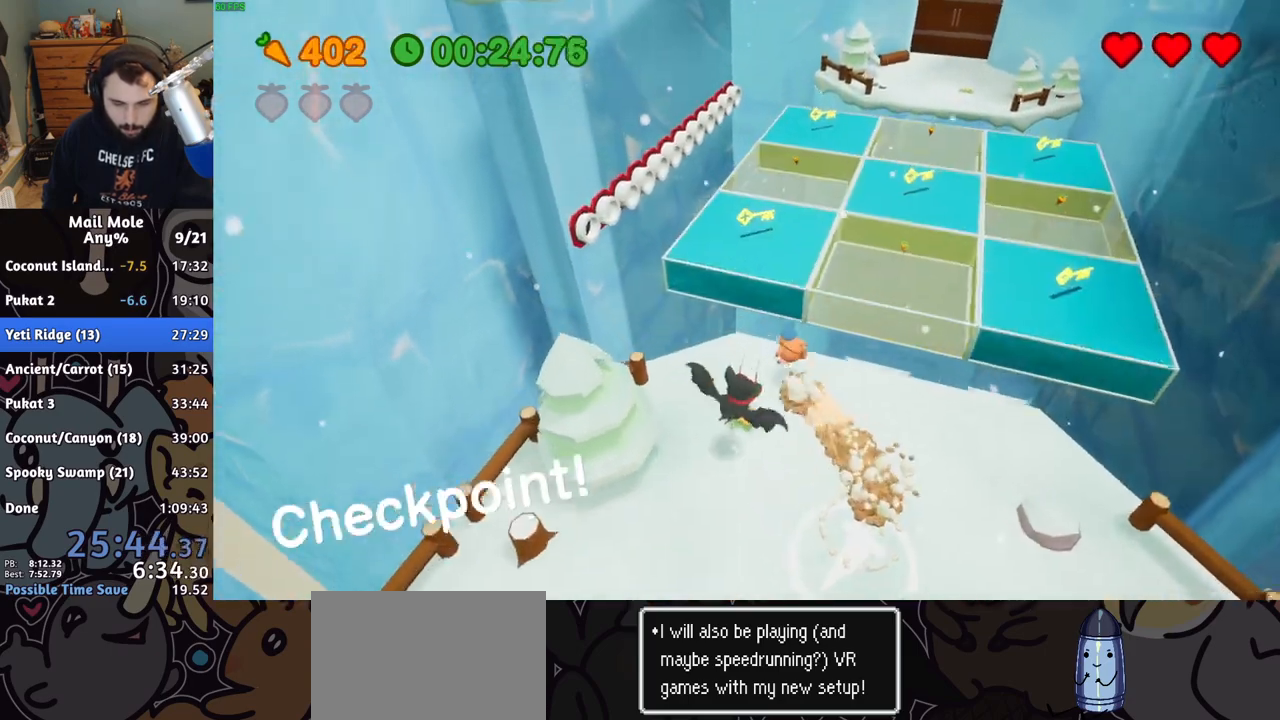
{"buttons": [], "left_stick": "down", "right_stick": "center", "button_events": []}
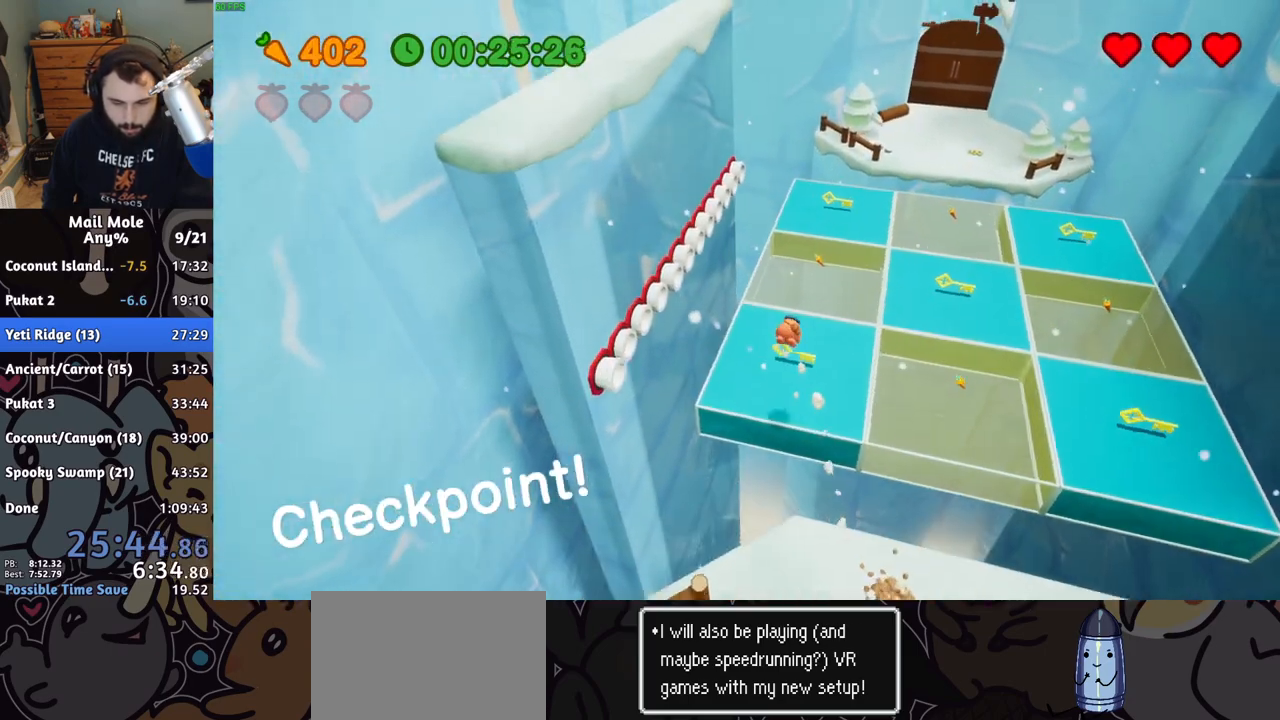
{"buttons": [], "left_stick": "down-right", "right_stick": "center", "button_events": []}
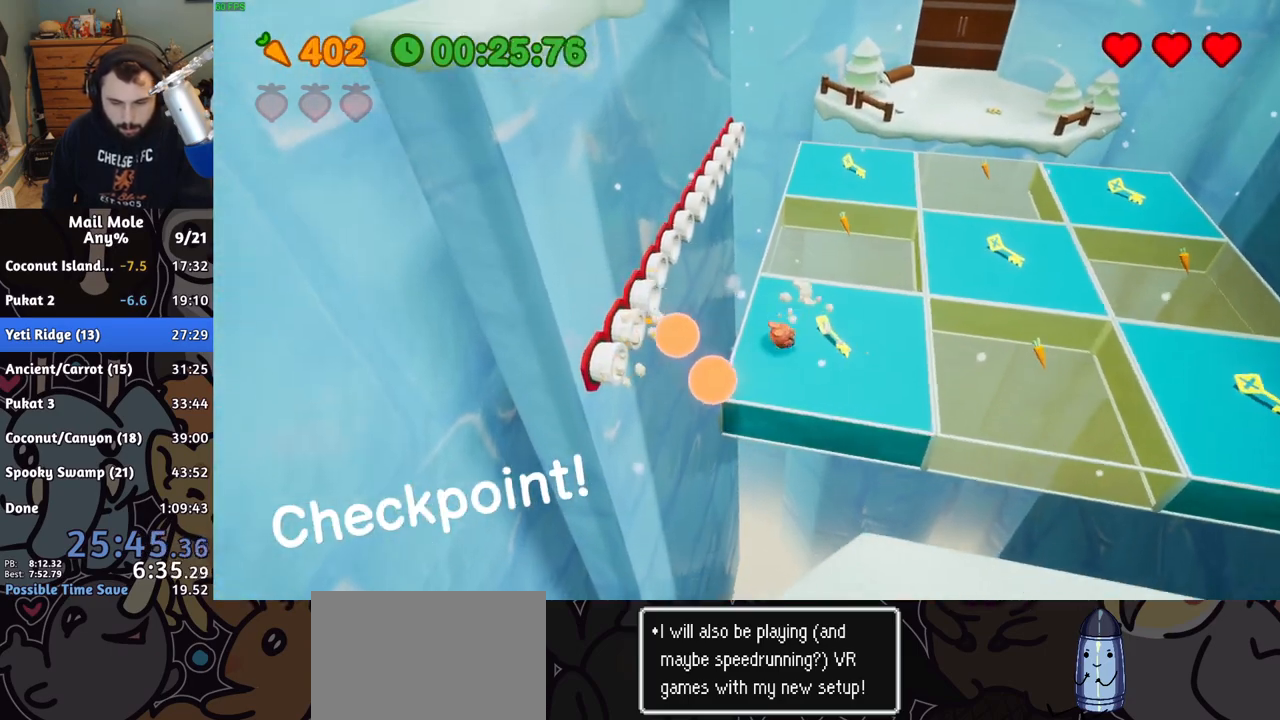
{"buttons": ["CROSS", "SQUARE"], "left_stick": "up", "right_stick": "center", "button_events": [[467, "CROSS", "down"], [467, "SQUARE", "down"]]}
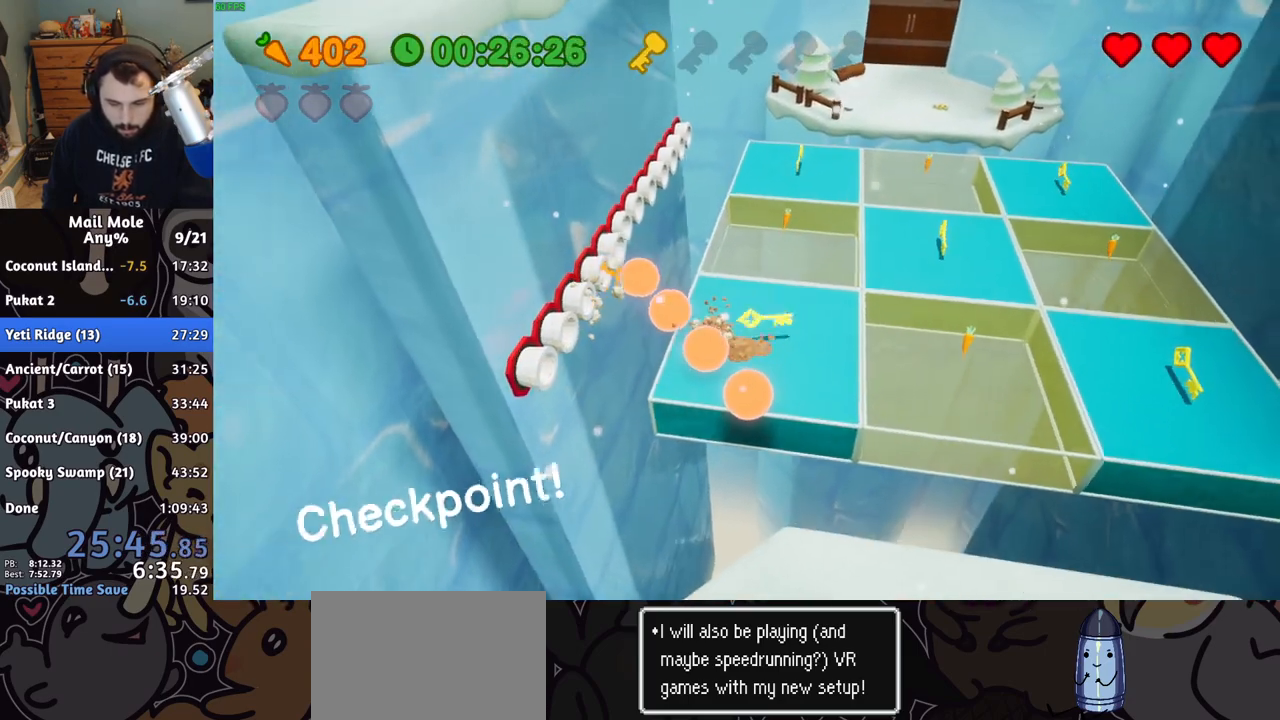
{"buttons": [], "left_stick": "up-right", "right_stick": "center", "button_events": [[17, "SQUARE", "up"], [50, "CROSS", "up"]]}